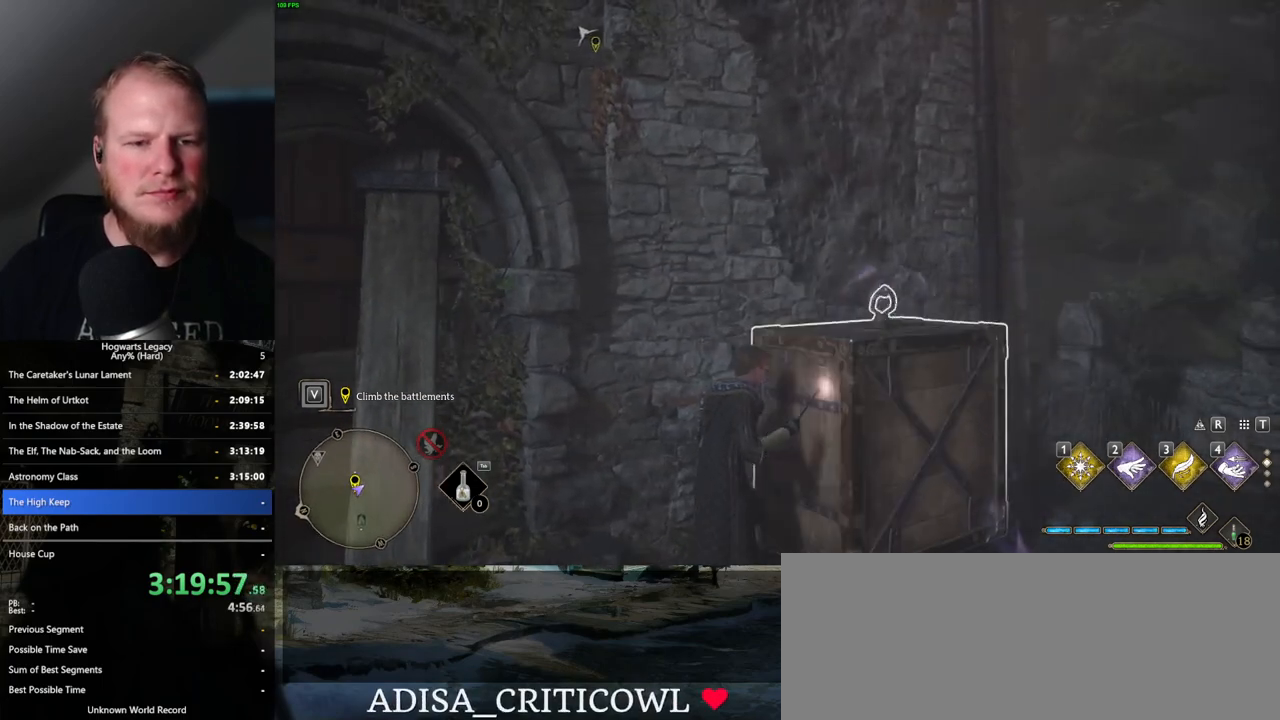
Gameplay with keyboard and mouse; each line is a JSON object with the keys and mouse buttons held at the frame after it. "events" lists presses ("down") and releases ("up") of ".", "/", "0", "1", "2", "3", "4", "5", "6", "7", "8", "9", "a", "alt_l", "alt_r", "b", "backslash", "backspace", "c", "caps_lock", "comma", "ctrl_l", "ctrl_r", "d", "e", "equals", "escape", "f", "f1", "f10", "f11", "f12", "f2", "f3", "f4", "f5", "f6", "f7", "f8", "f9", "g", "h", "i", "j", "k", "l", "lbracket", "m", "minus", "n", "o", "p", "q", "quote", "r", "rbracket", "return", "s", "semicolon", "shift_l", "shift_r", "space", "super_l", "super_r", "t", "tab", "tilde", "u", "v", "w", "x", "y", "z", "mouse_left", "mouse_wheel", "mouse_right", "mouse_mb4" and "mouse_mb5" between this image and that frame as [ms after this image, input, new state], when the widget could be followed in between. "mouse_left", "mouse_wheel", "mouse_right", "mouse_mb4", "mouse_mb5" = the "left", "wheel", "right", "mb4", "mb5" buttons of the "mouse" list. No other keys are recorded. "wheel" means that the mouse wheel is clicked or scrolled. Mouse movement is not recorded.
{"keys": ["w"], "mouse": [], "events": [[233, "w", "down"]]}
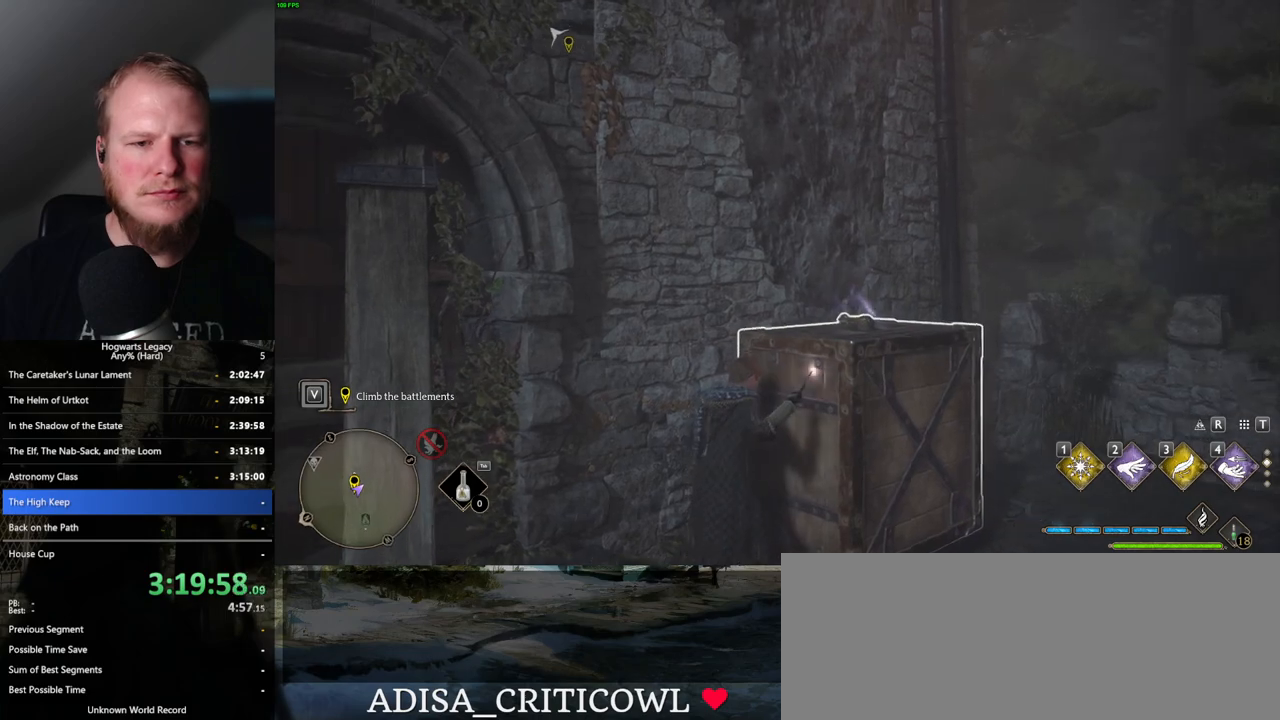
{"keys": ["w"], "mouse": [], "events": [[150, "w", "up"], [450, "w", "down"]]}
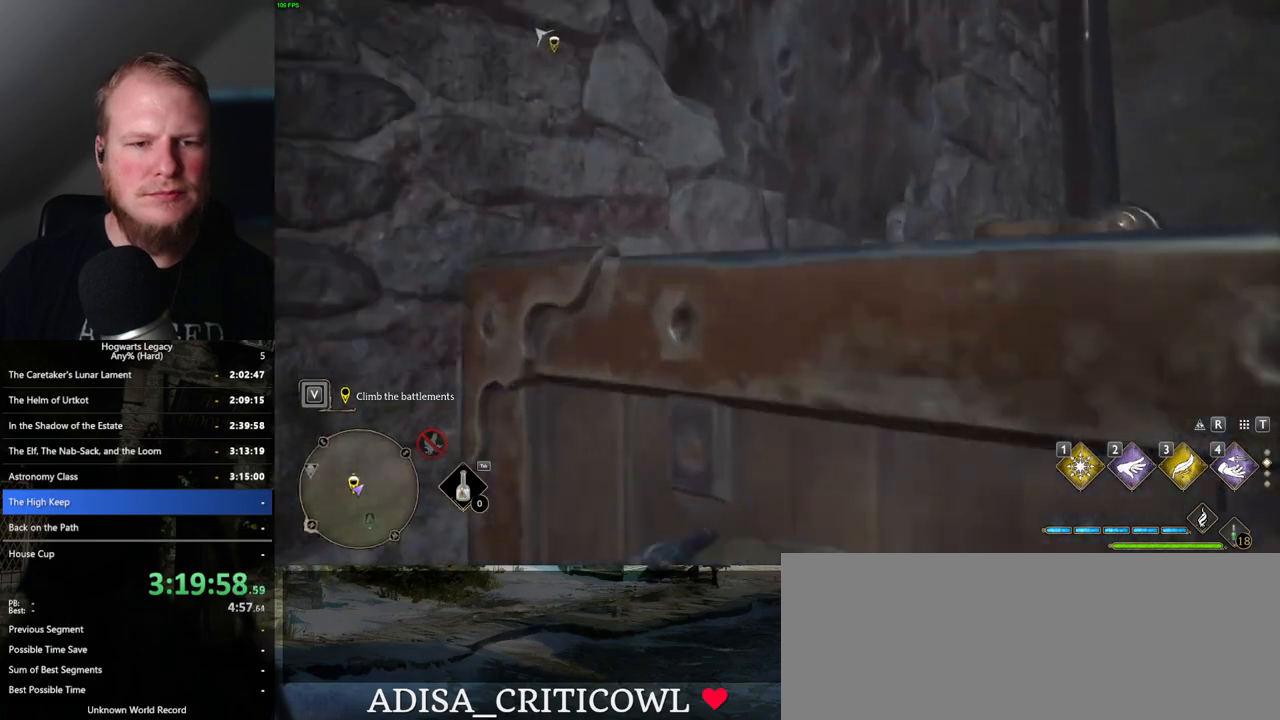
{"keys": ["s"], "mouse": [], "events": [[150, "w", "up"], [467, "s", "down"]]}
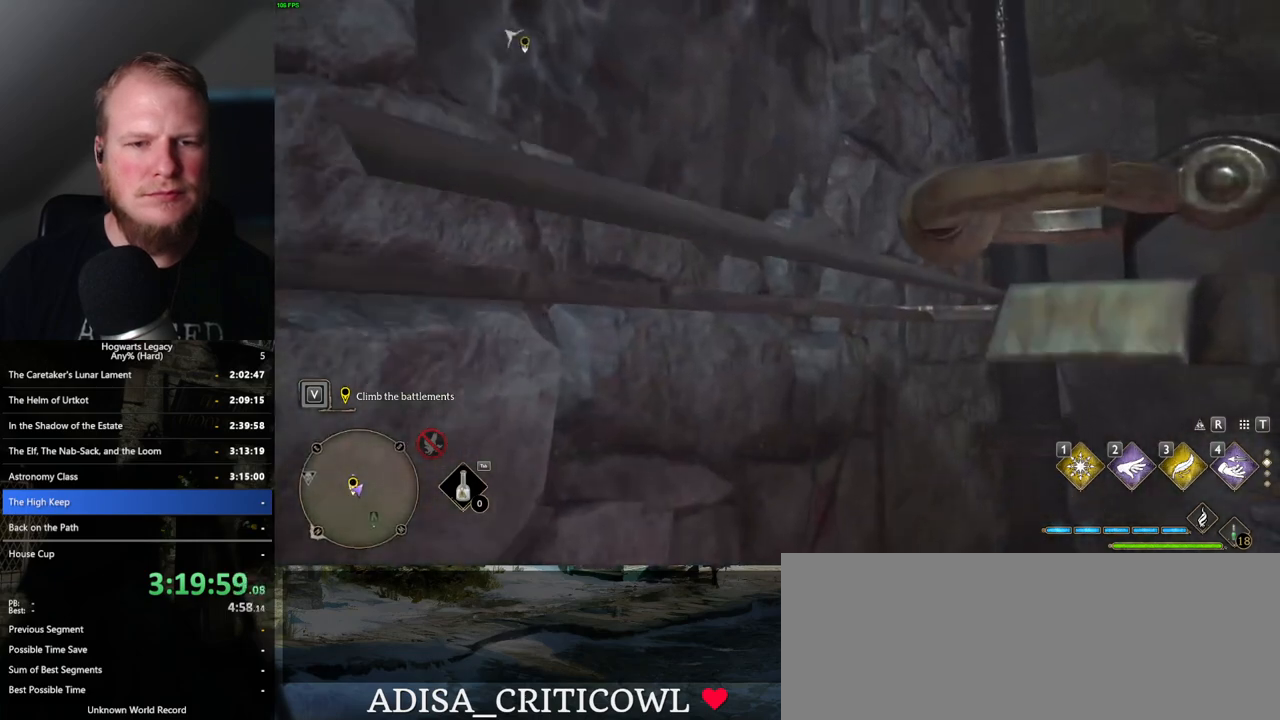
{"keys": ["s"], "mouse": [], "events": [[267, "a", "down"], [483, "a", "up"]]}
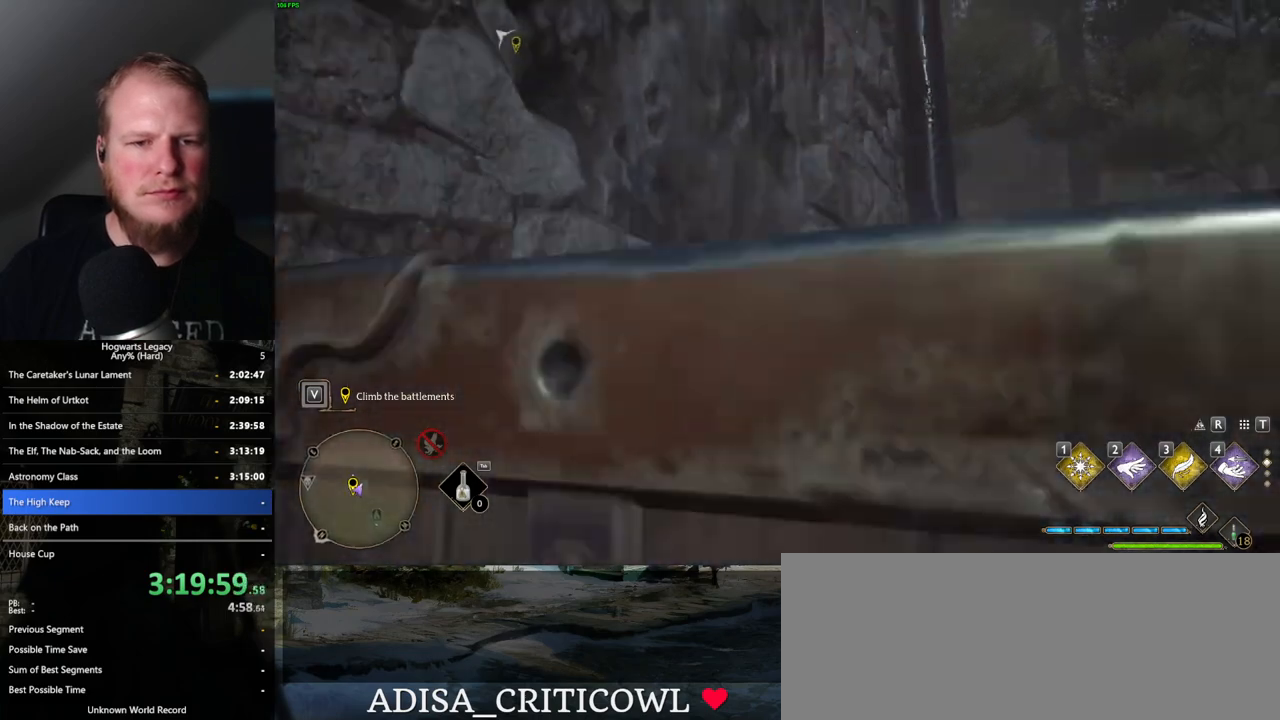
{"keys": [], "mouse": [], "events": [[267, "s", "up"]]}
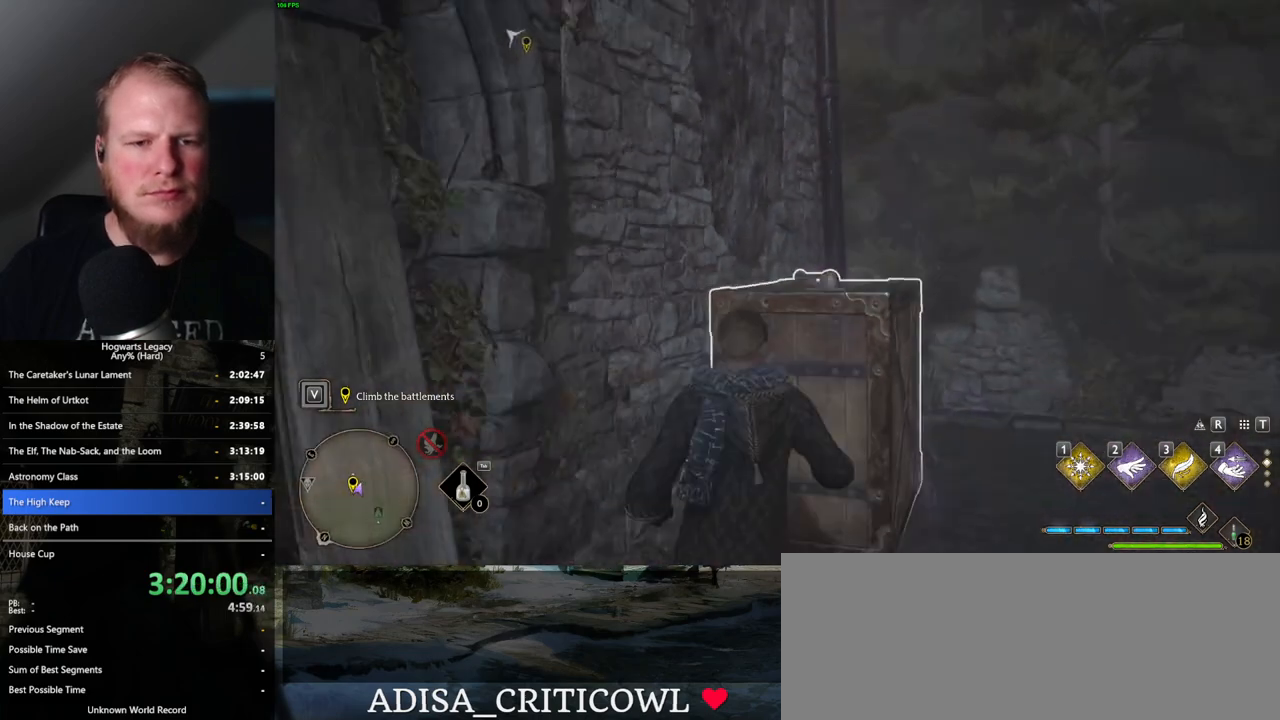
{"keys": [], "mouse": [], "events": []}
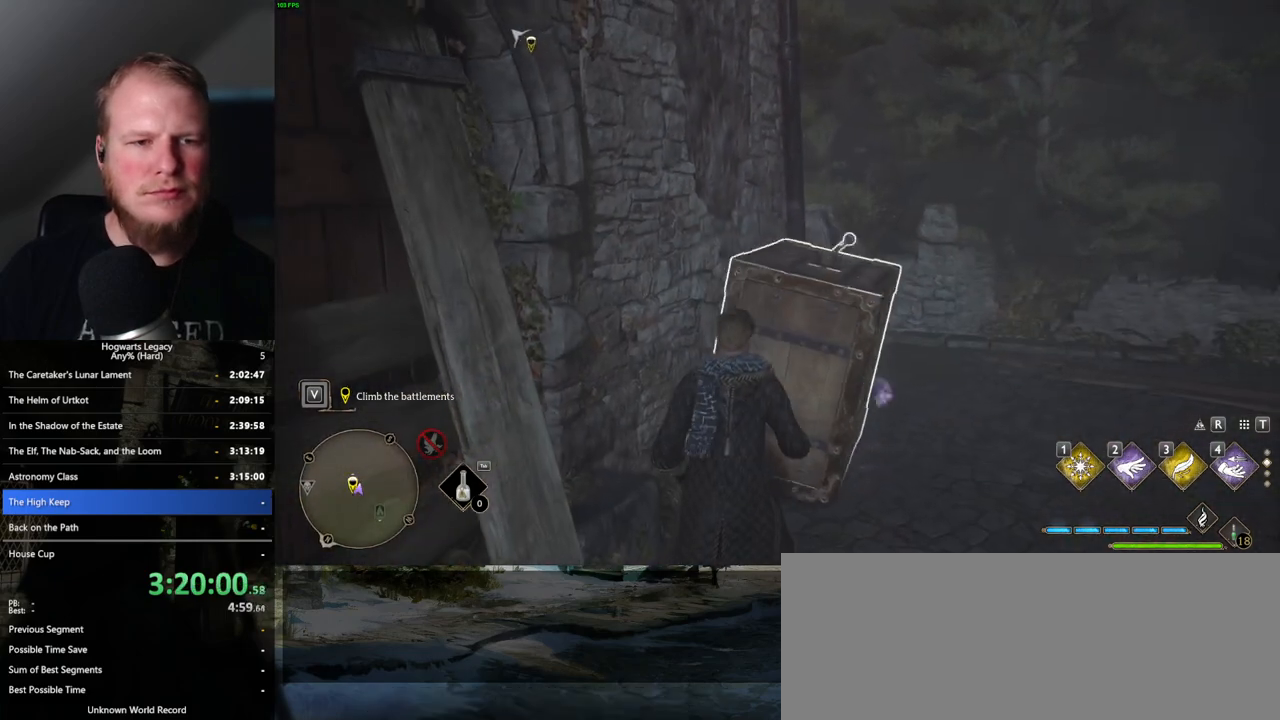
{"keys": [], "mouse": [], "events": []}
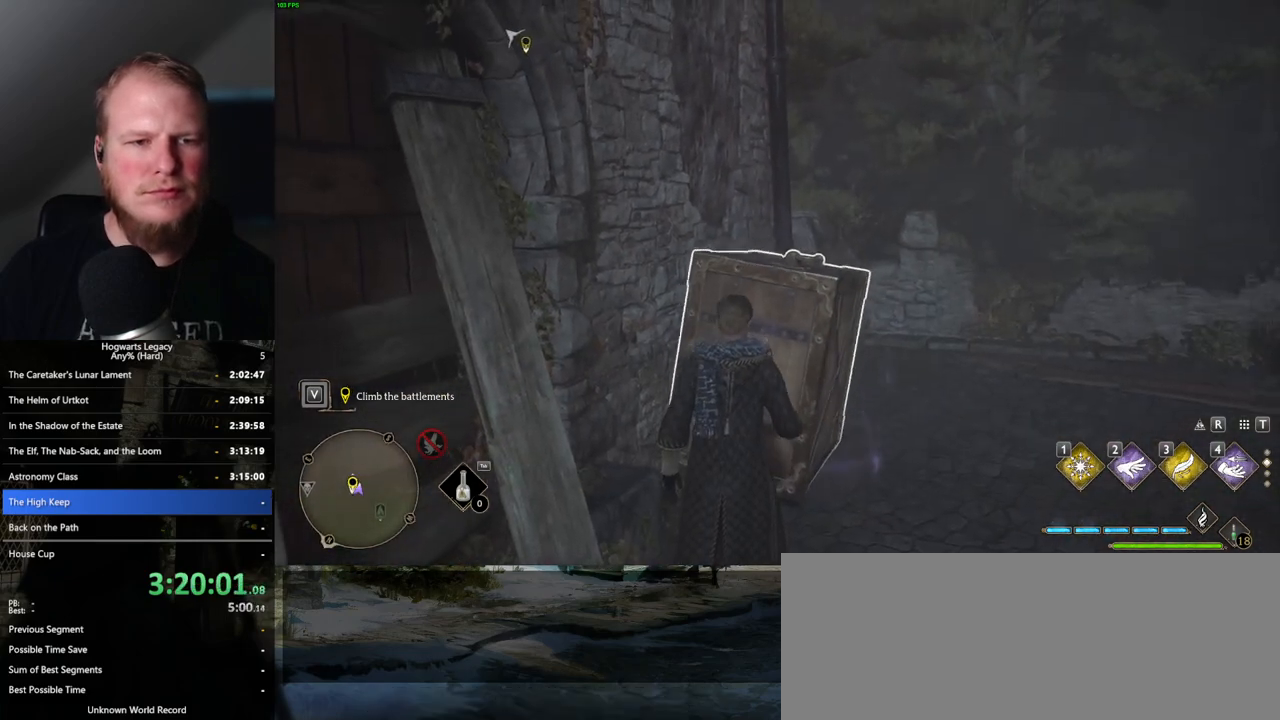
{"keys": ["w"], "mouse": [], "events": [[233, "w", "down"], [283, "w", "up"], [367, "w", "down"]]}
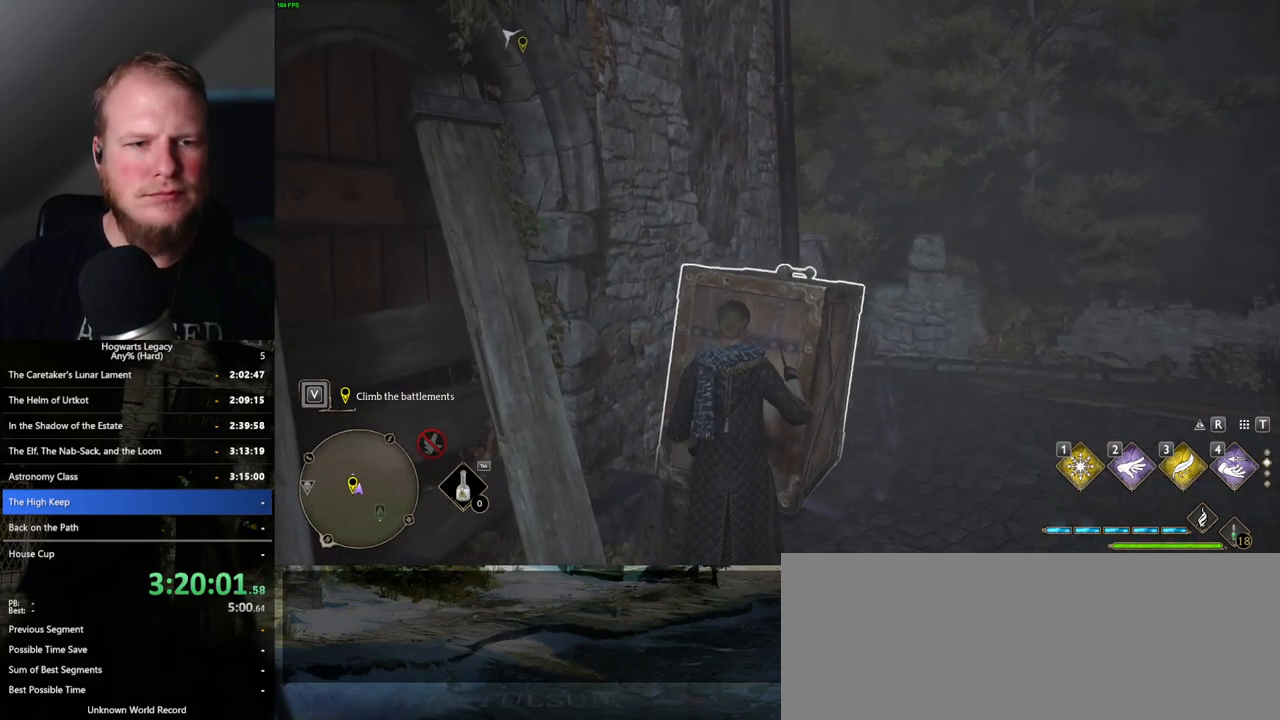
{"keys": [], "mouse": [], "events": [[150, "w", "up"]]}
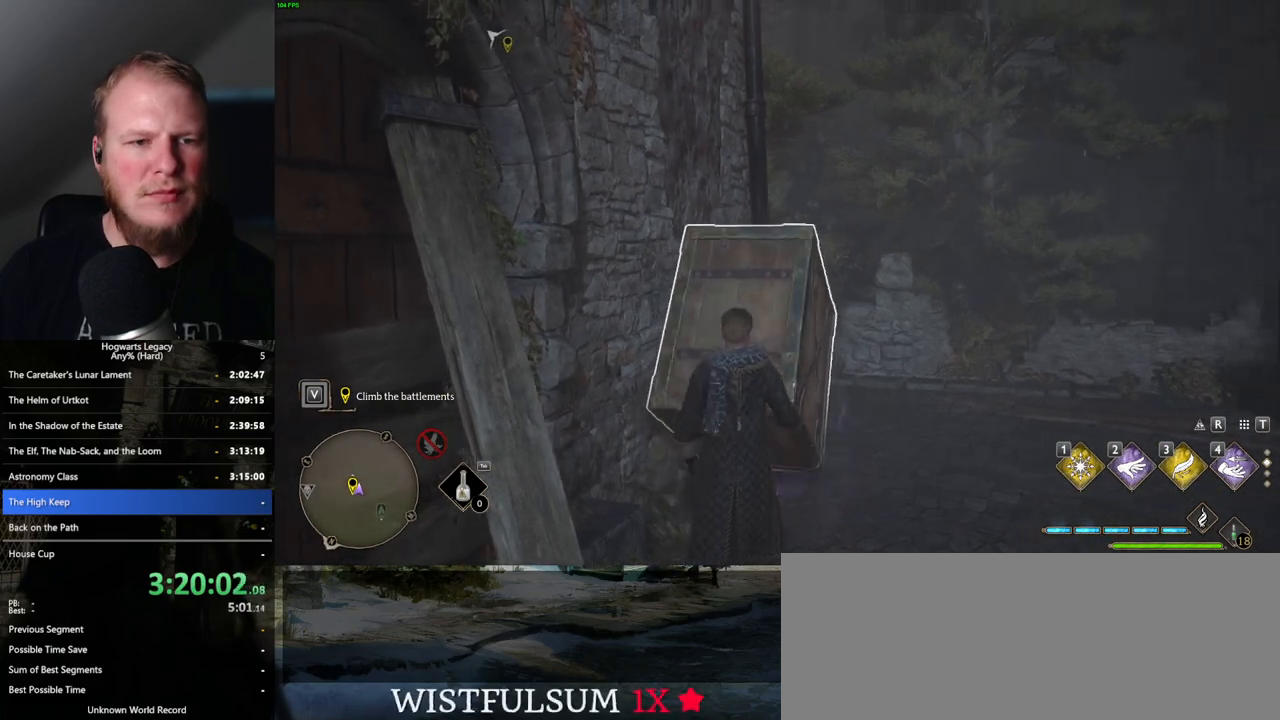
{"keys": [], "mouse": [], "events": [[17, "d", "down"], [400, "d", "up"]]}
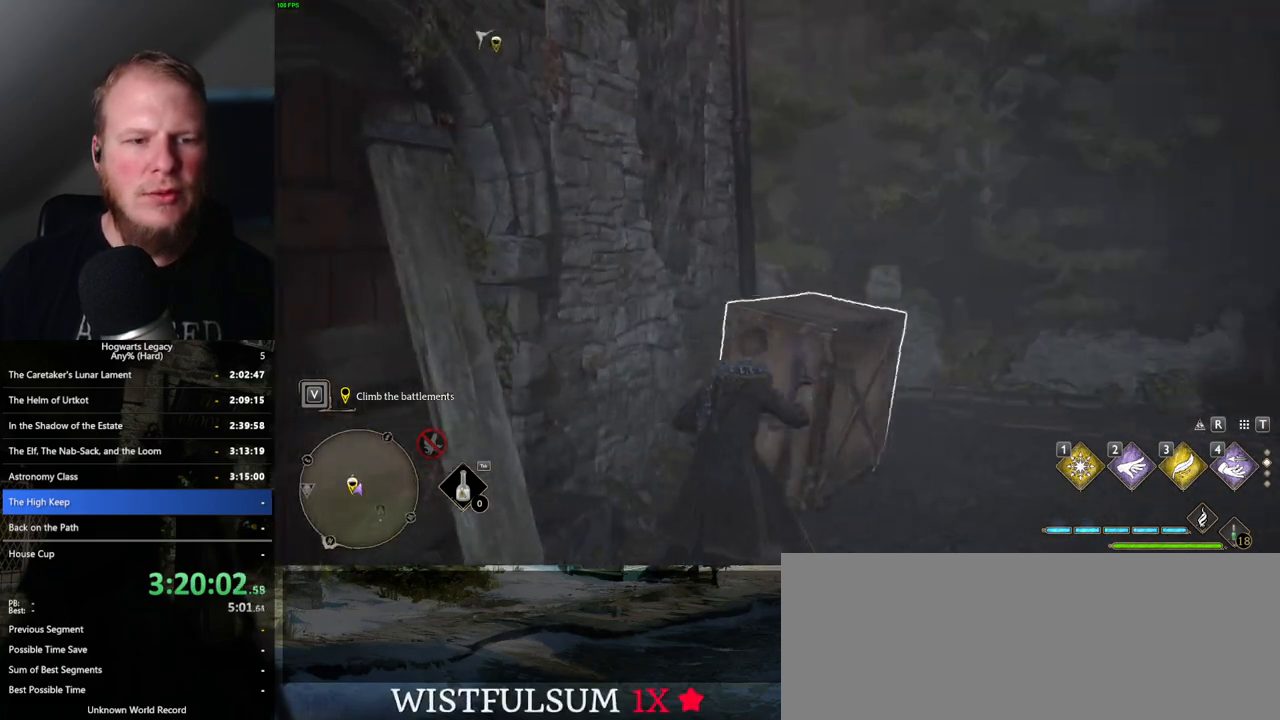
{"keys": ["a", "w"], "mouse": [], "events": [[117, "a", "down"], [167, "a", "up"], [350, "w", "down"], [433, "a", "down"]]}
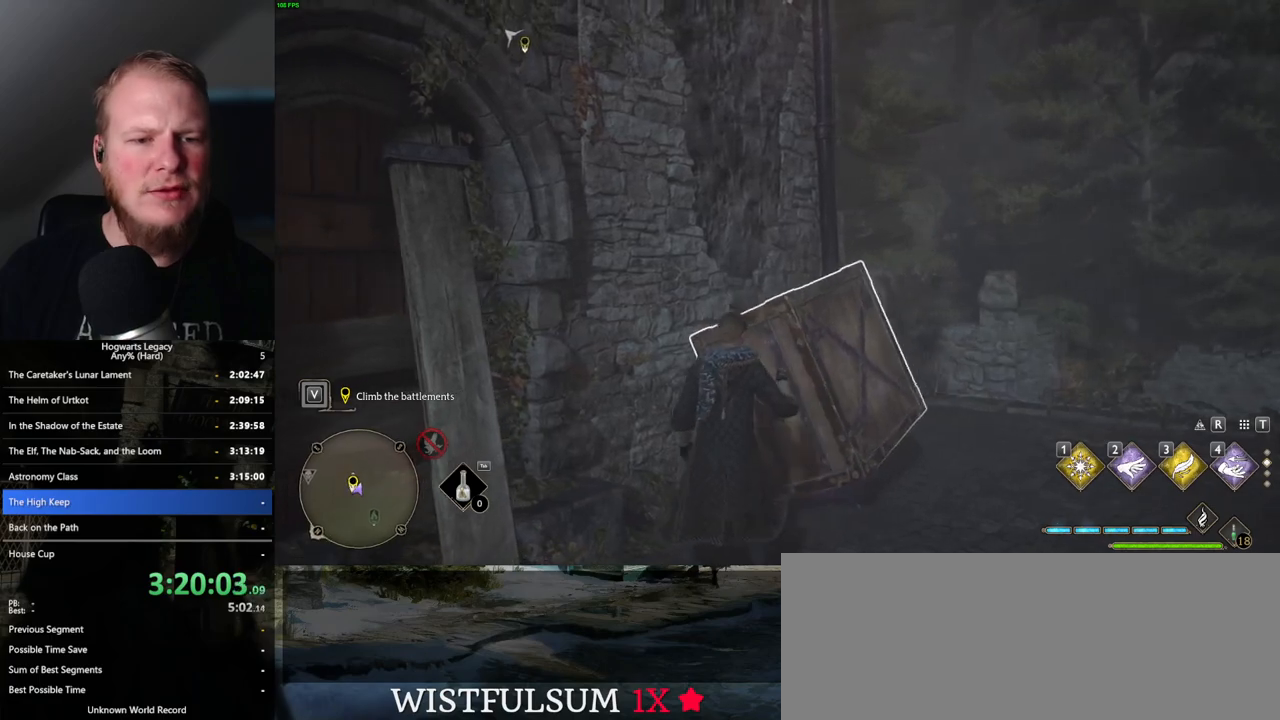
{"keys": [], "mouse": [], "events": [[267, "a", "up"], [383, "w", "up"]]}
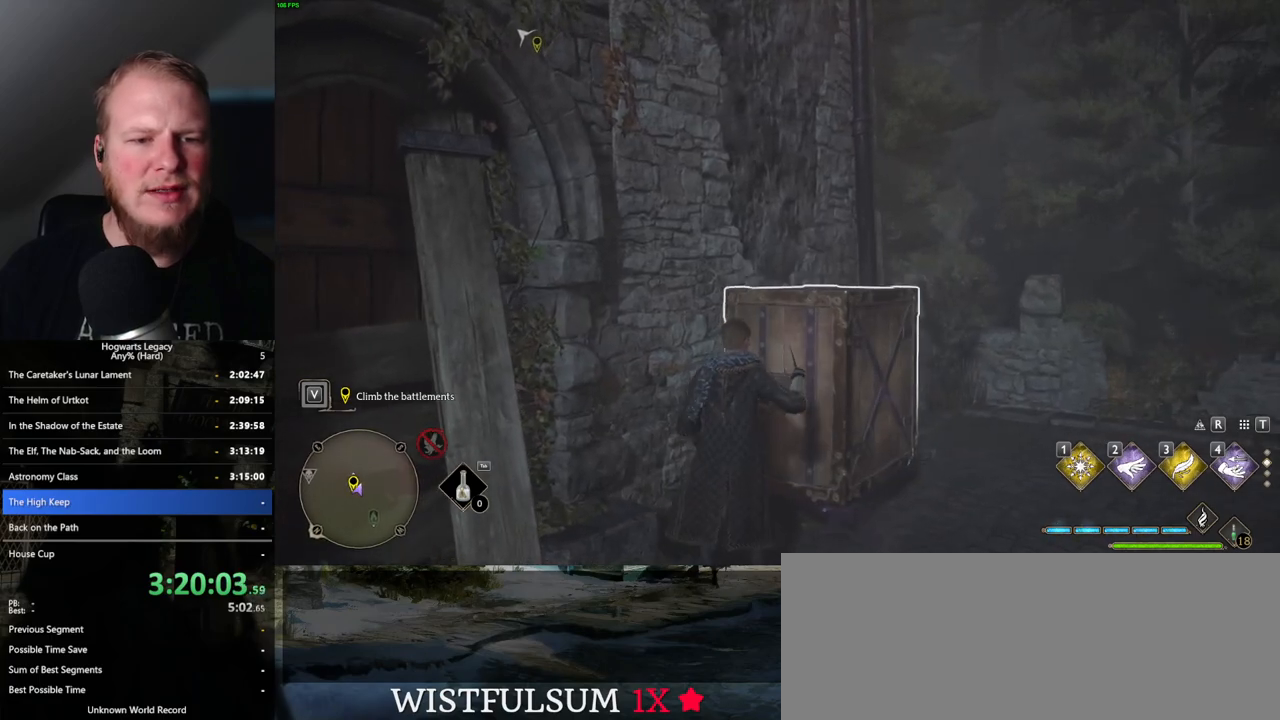
{"keys": [], "mouse": [], "events": [[200, "4", "down"], [300, "4", "up"]]}
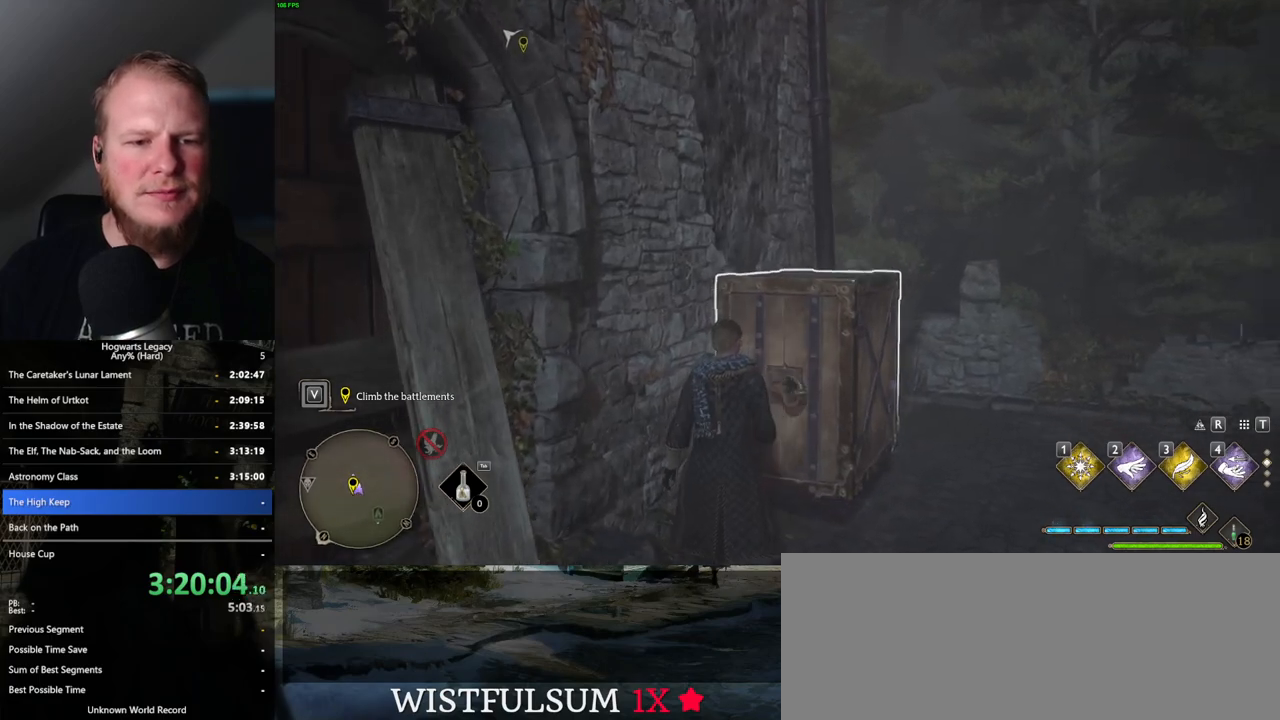
{"keys": ["w"], "mouse": ["mb5"], "events": [[217, "w", "down"], [483, "mouse_mb5", "down"]]}
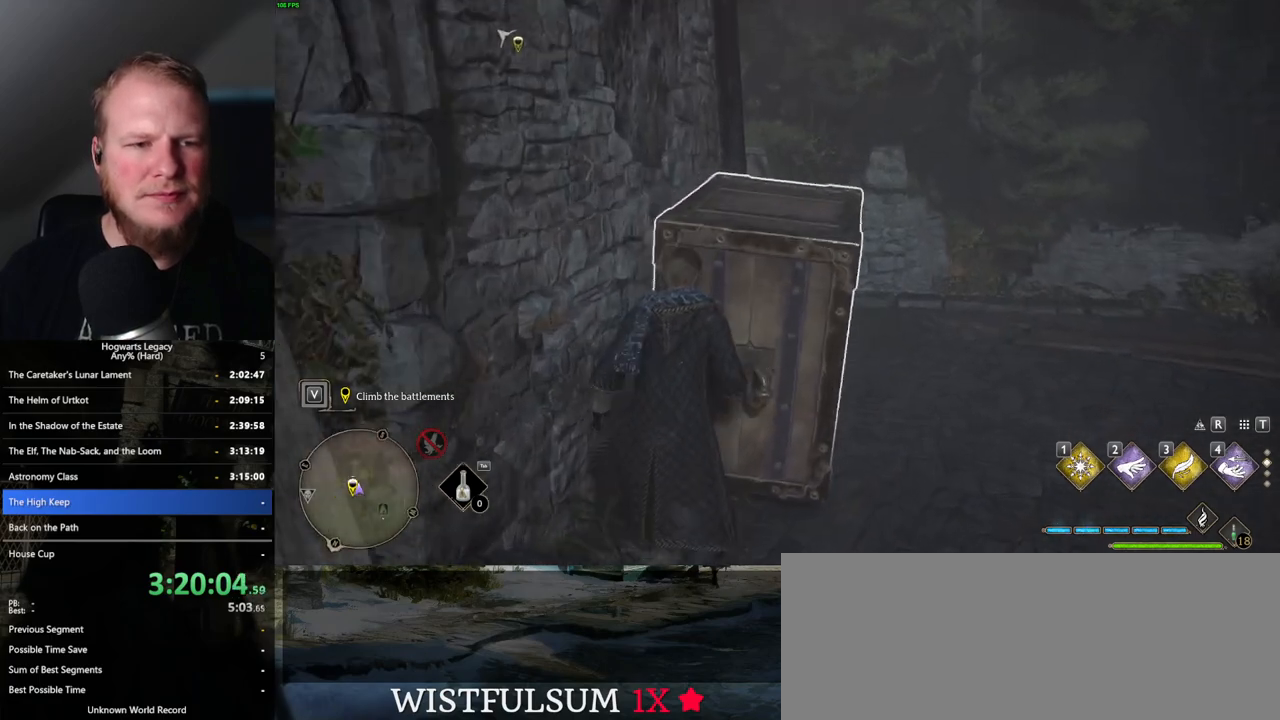
{"keys": ["w"], "mouse": [], "events": [[467, "mouse_mb5", "up"]]}
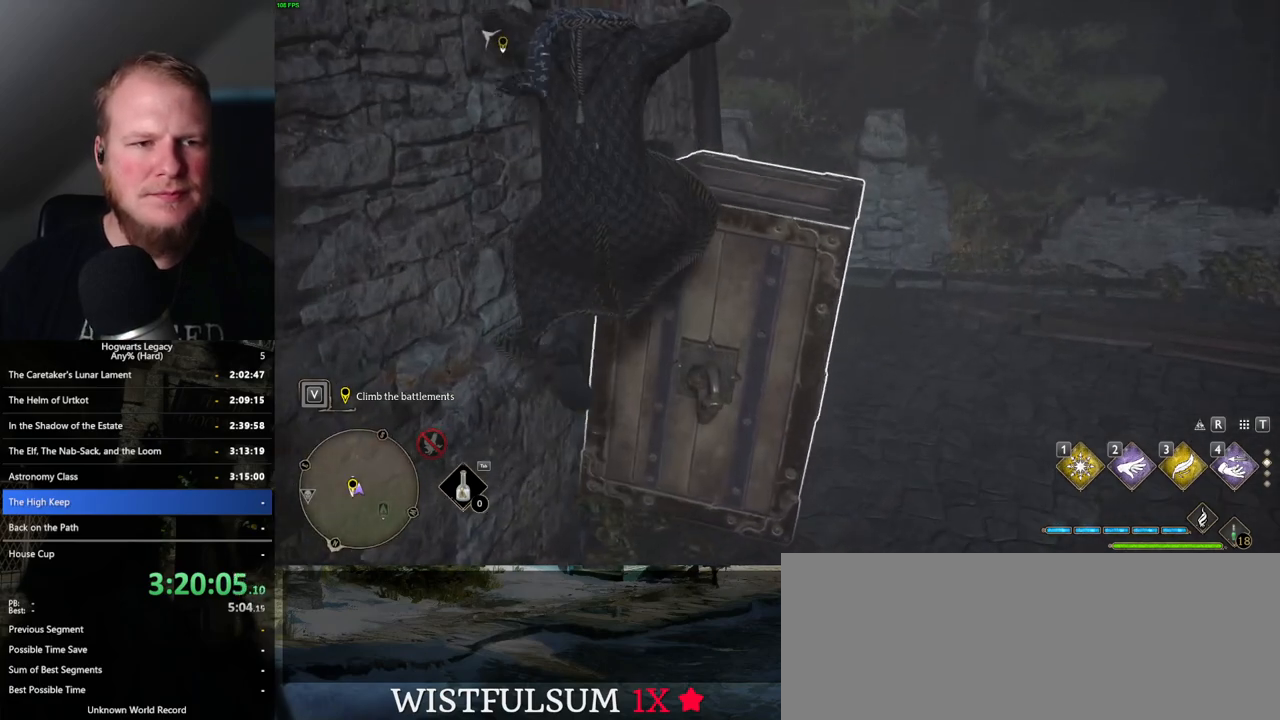
{"keys": ["w"], "mouse": [], "events": [[250, "w", "up"], [450, "w", "down"]]}
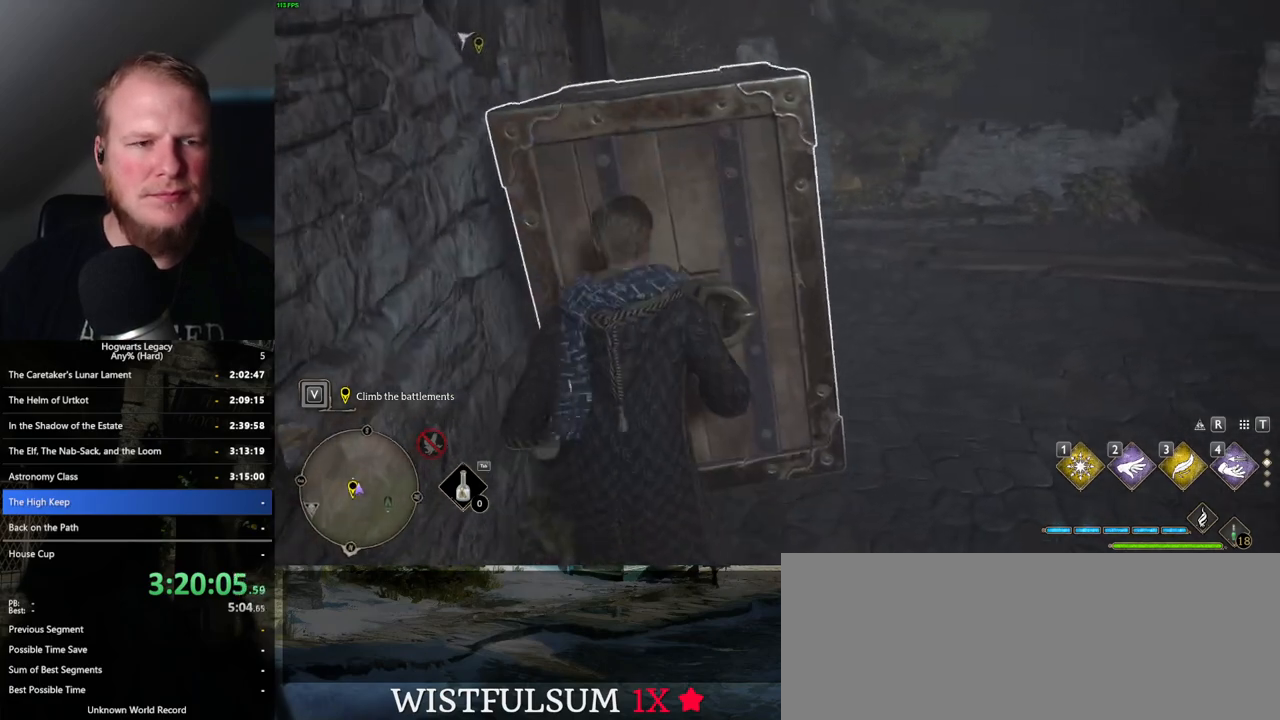
{"keys": ["w"], "mouse": [], "events": [[100, "mouse_mb5", "down"], [383, "mouse_mb5", "up"]]}
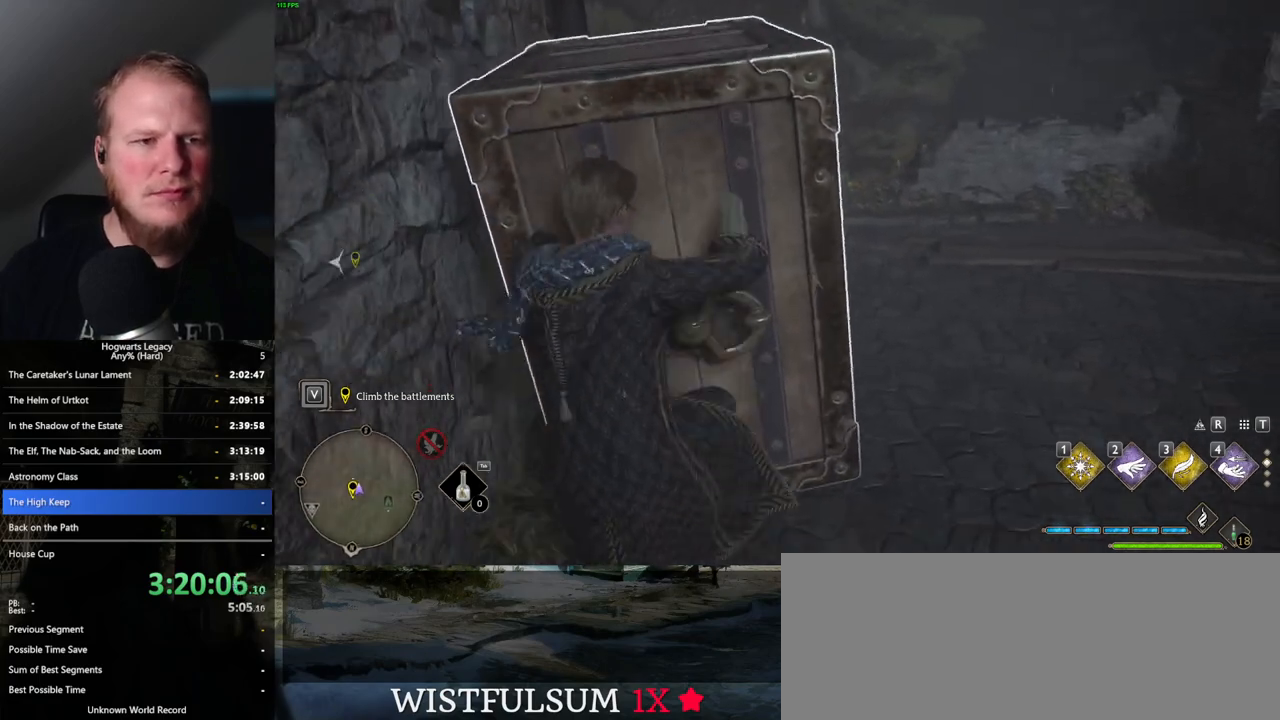
{"keys": ["w"], "mouse": [], "events": [[133, "w", "up"], [300, "w", "down"]]}
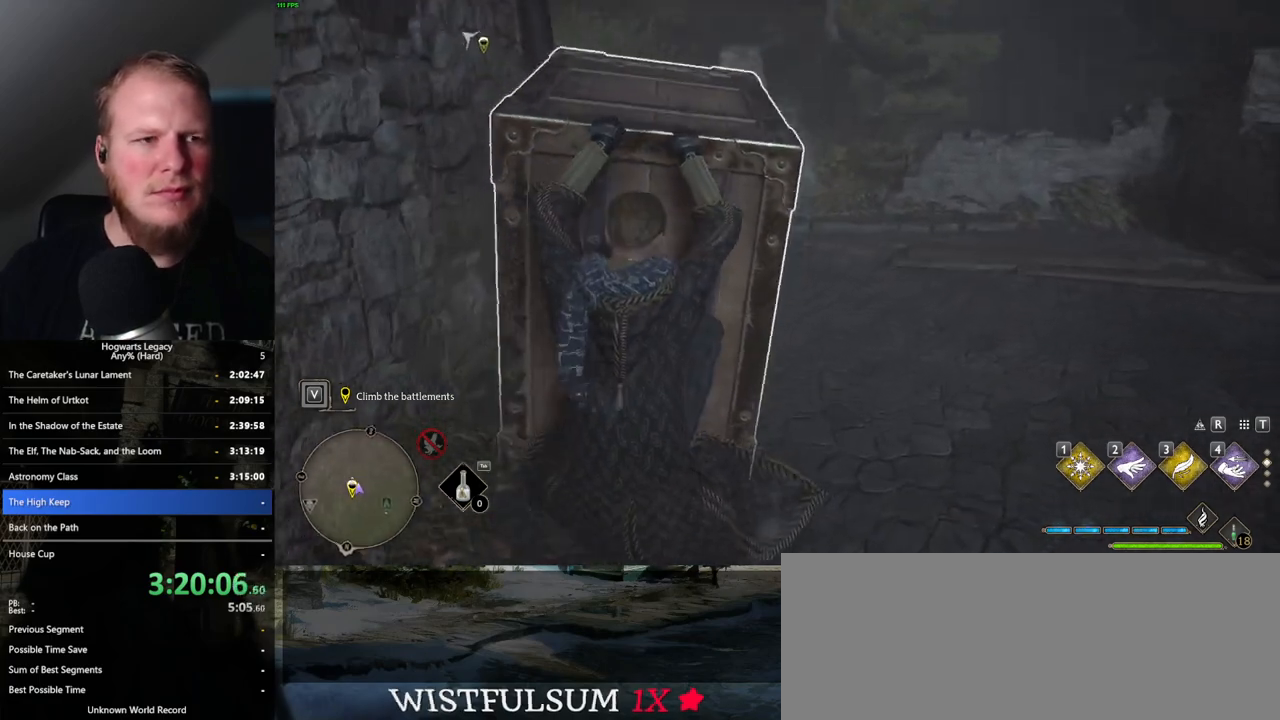
{"keys": ["w"], "mouse": [], "events": []}
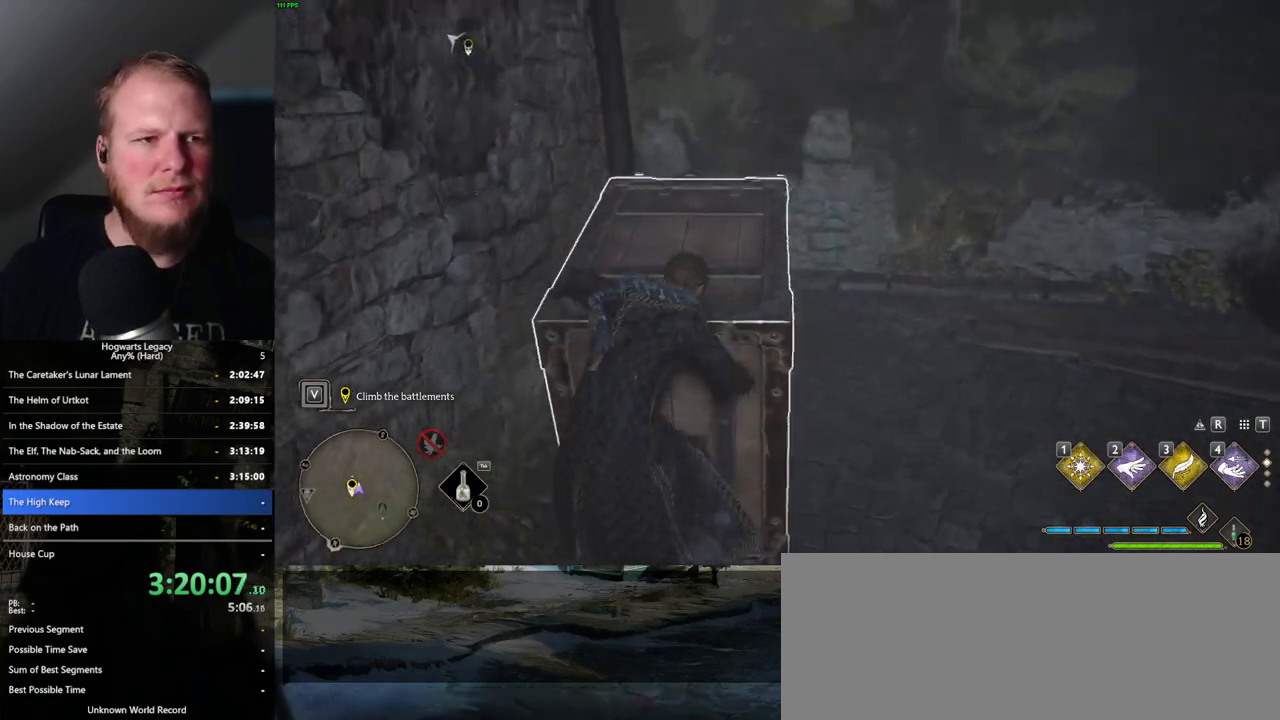
{"keys": [], "mouse": [], "events": [[300, "w", "up"]]}
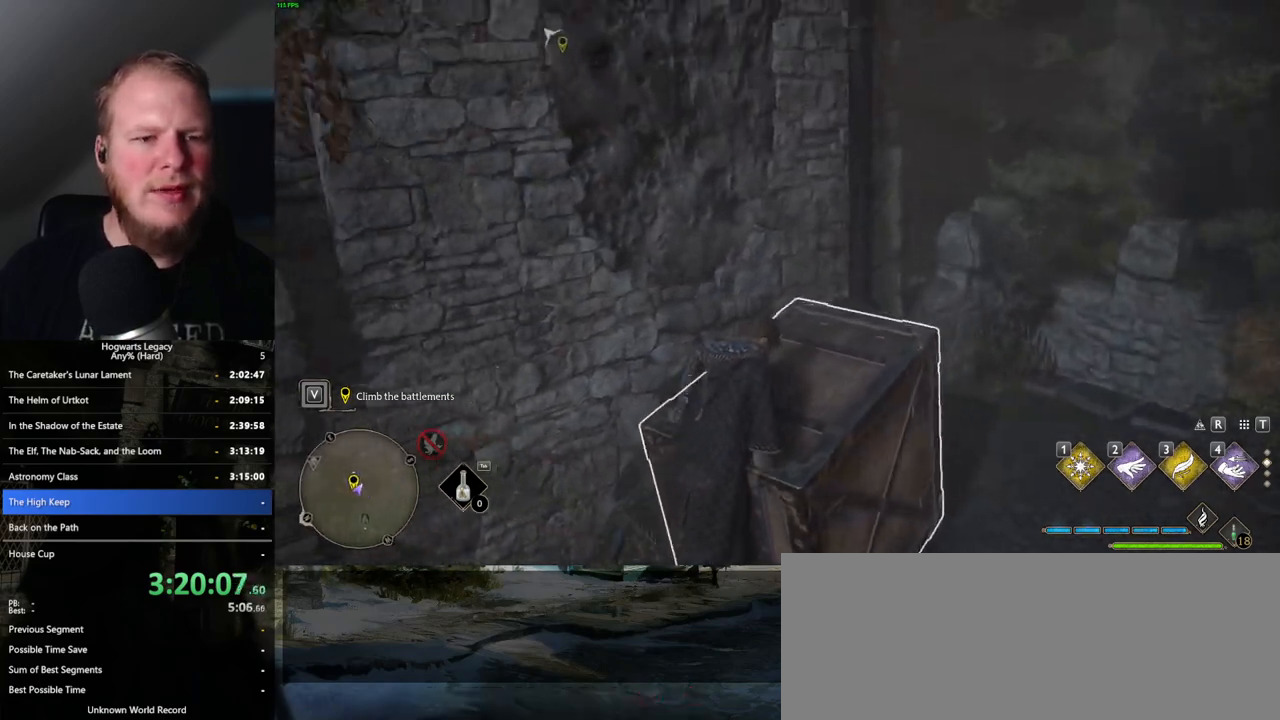
{"keys": [], "mouse": [], "events": []}
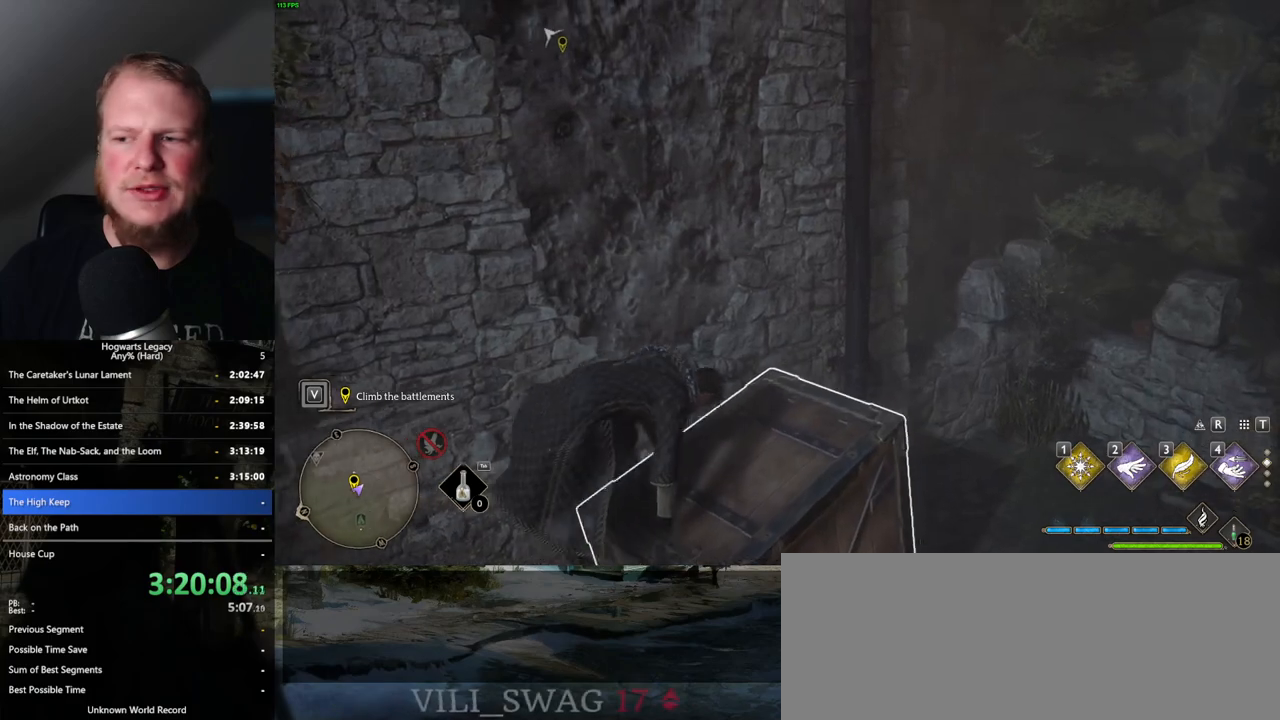
{"keys": ["d", "w"], "mouse": [], "events": [[333, "d", "down"], [333, "w", "down"]]}
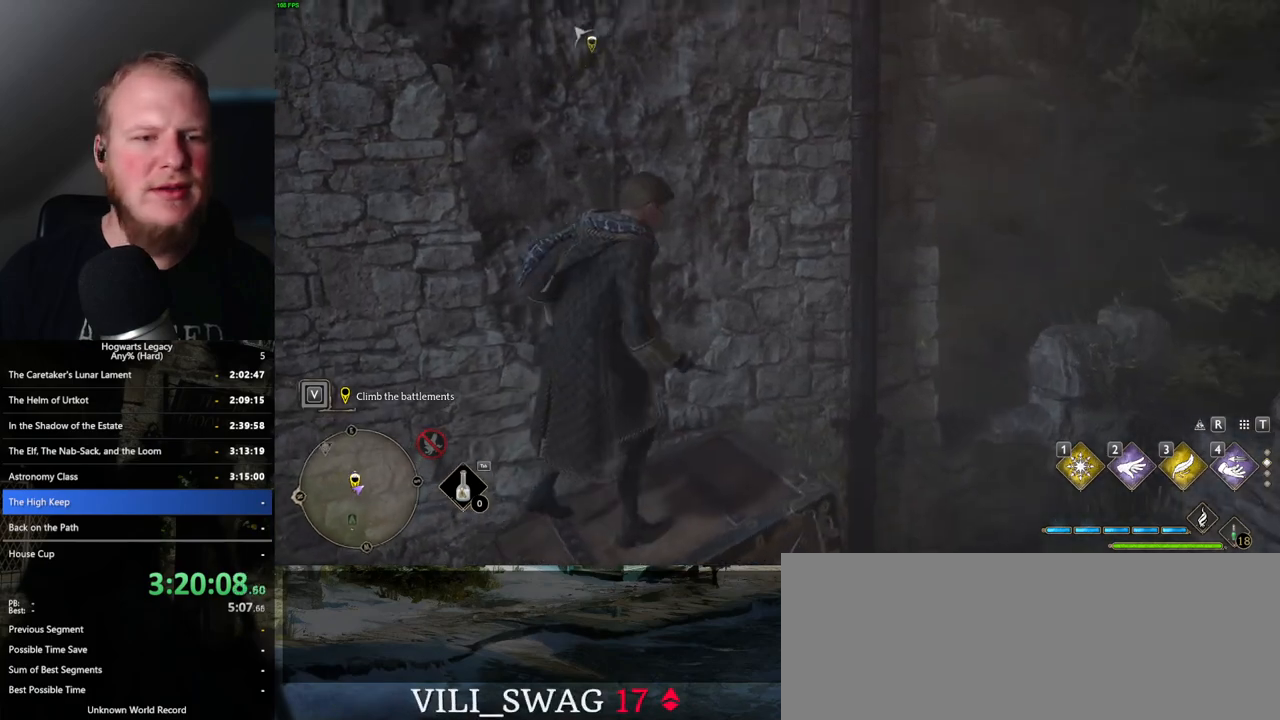
{"keys": ["a", "w"], "mouse": ["mb5"], "events": [[100, "d", "up"], [250, "a", "down"], [250, "mouse_mb5", "down"]]}
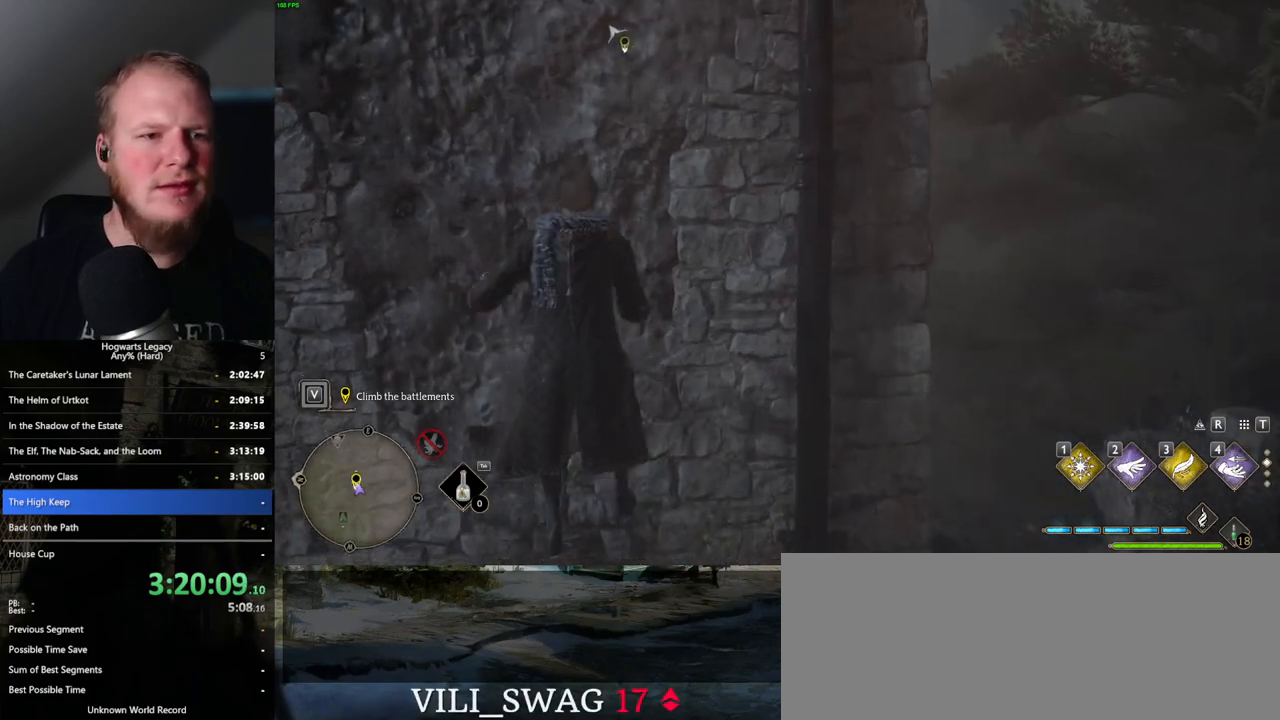
{"keys": ["d"], "mouse": [], "events": [[17, "a", "up"], [350, "d", "down"], [350, "mouse_mb5", "up"], [400, "w", "up"]]}
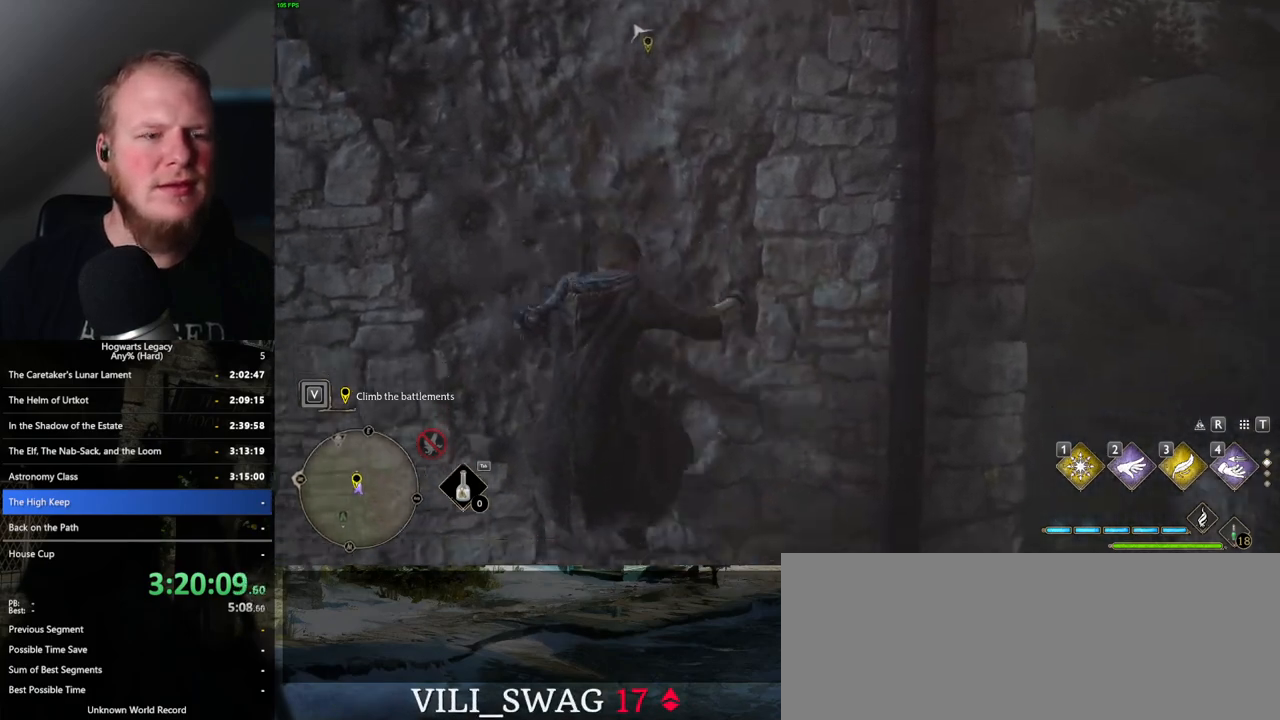
{"keys": ["a"], "mouse": [], "events": [[17, "s", "down"], [83, "d", "up"], [383, "a", "down"], [467, "s", "up"]]}
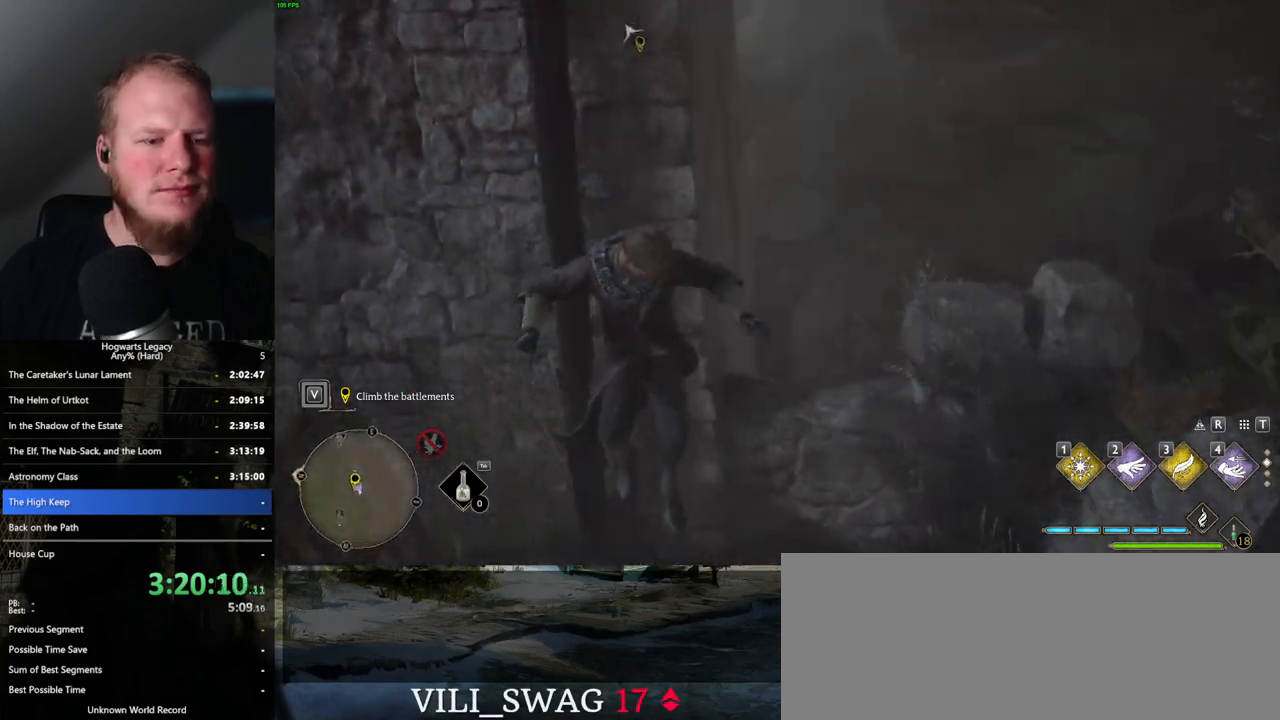
{"keys": [], "mouse": [], "events": [[483, "a", "up"]]}
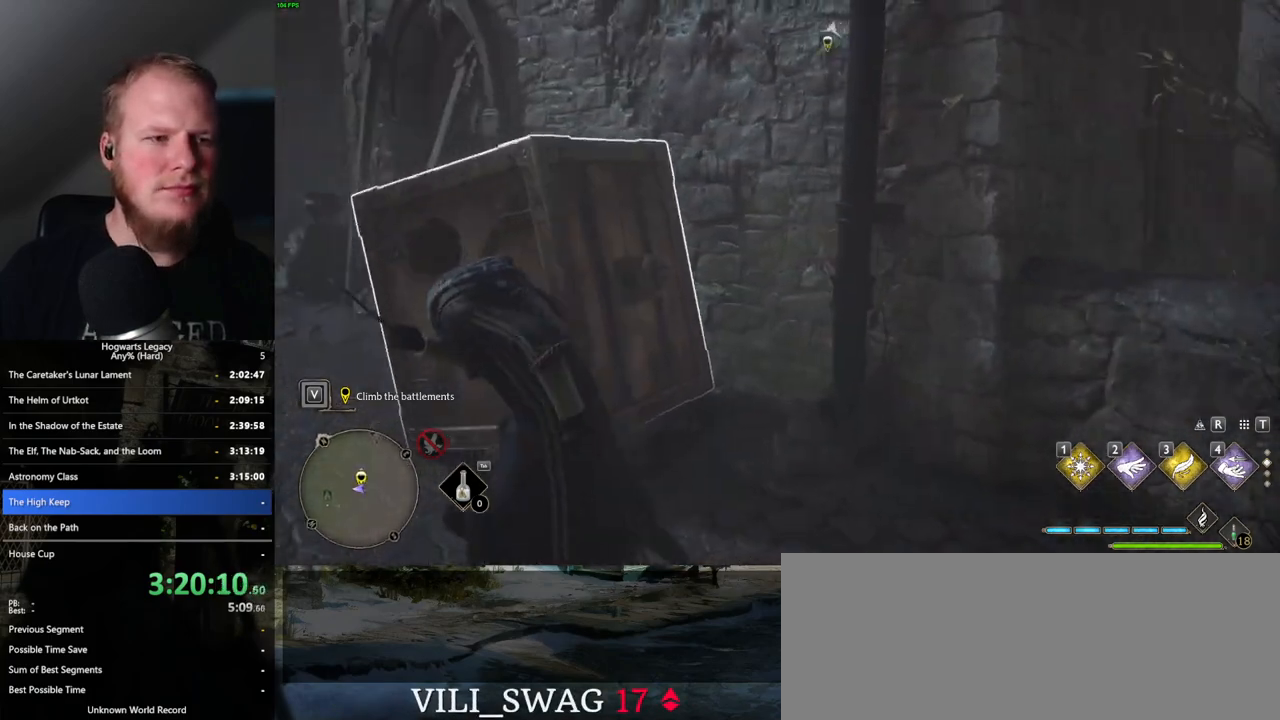
{"keys": ["w"], "mouse": [], "events": [[250, "w", "down"]]}
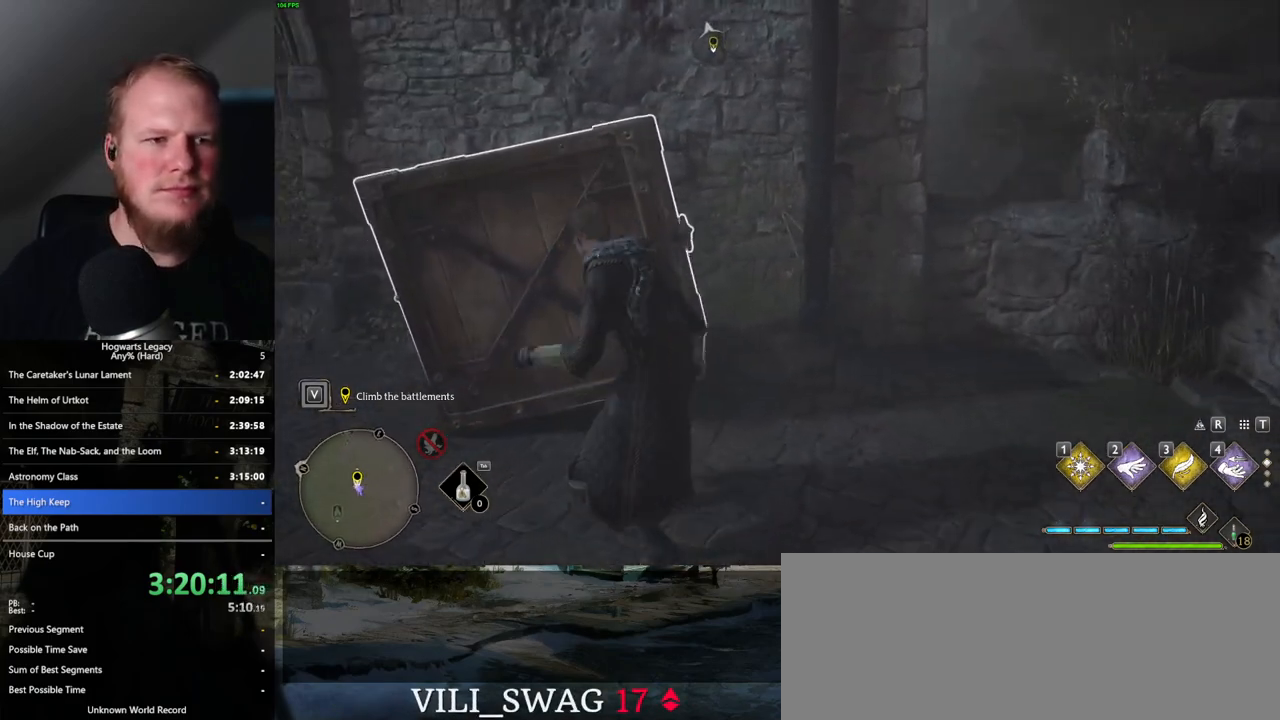
{"keys": ["w"], "mouse": ["mb5"], "events": [[133, "mouse_mb5", "down"]]}
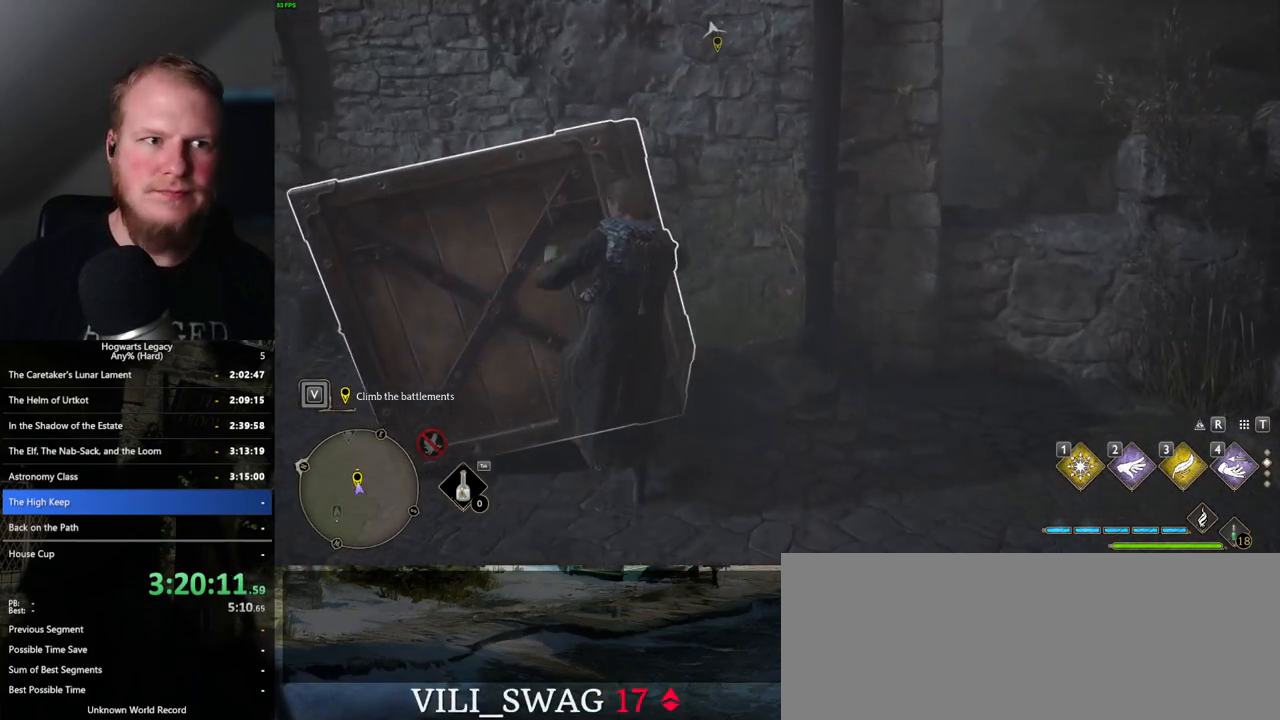
{"keys": ["w"], "mouse": [], "events": [[317, "mouse_mb5", "up"]]}
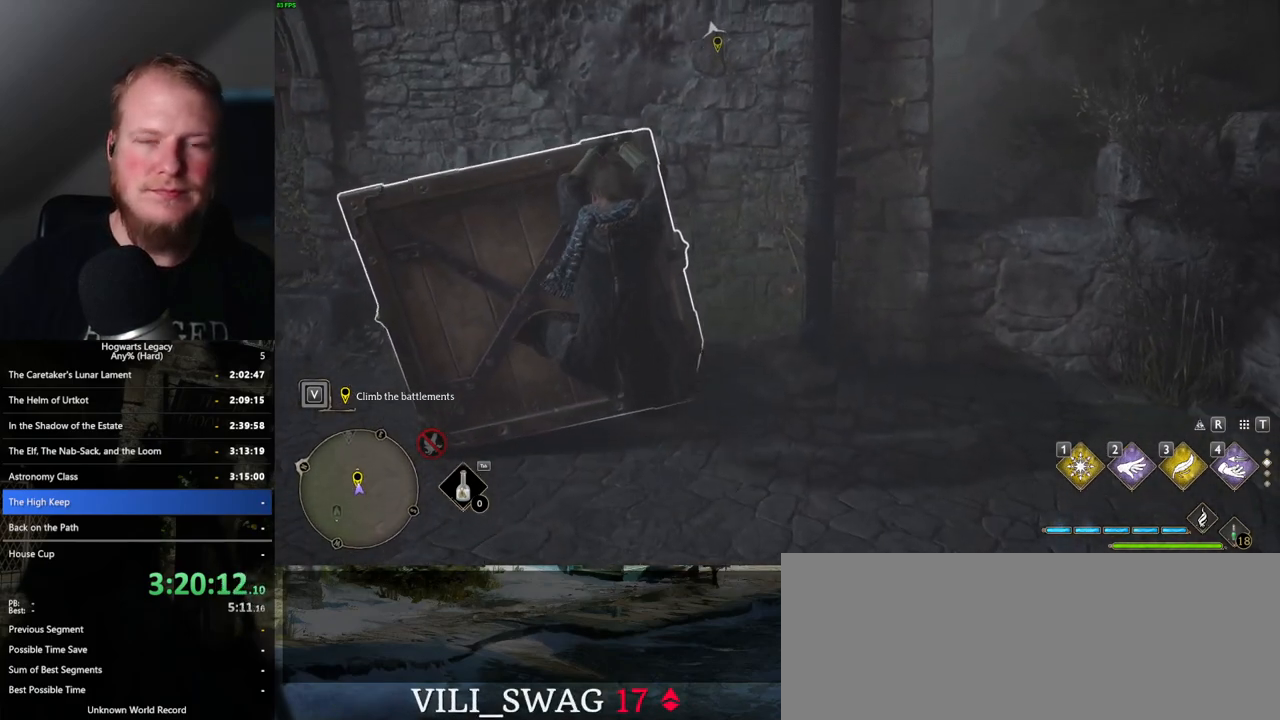
{"keys": ["w"], "mouse": [], "events": []}
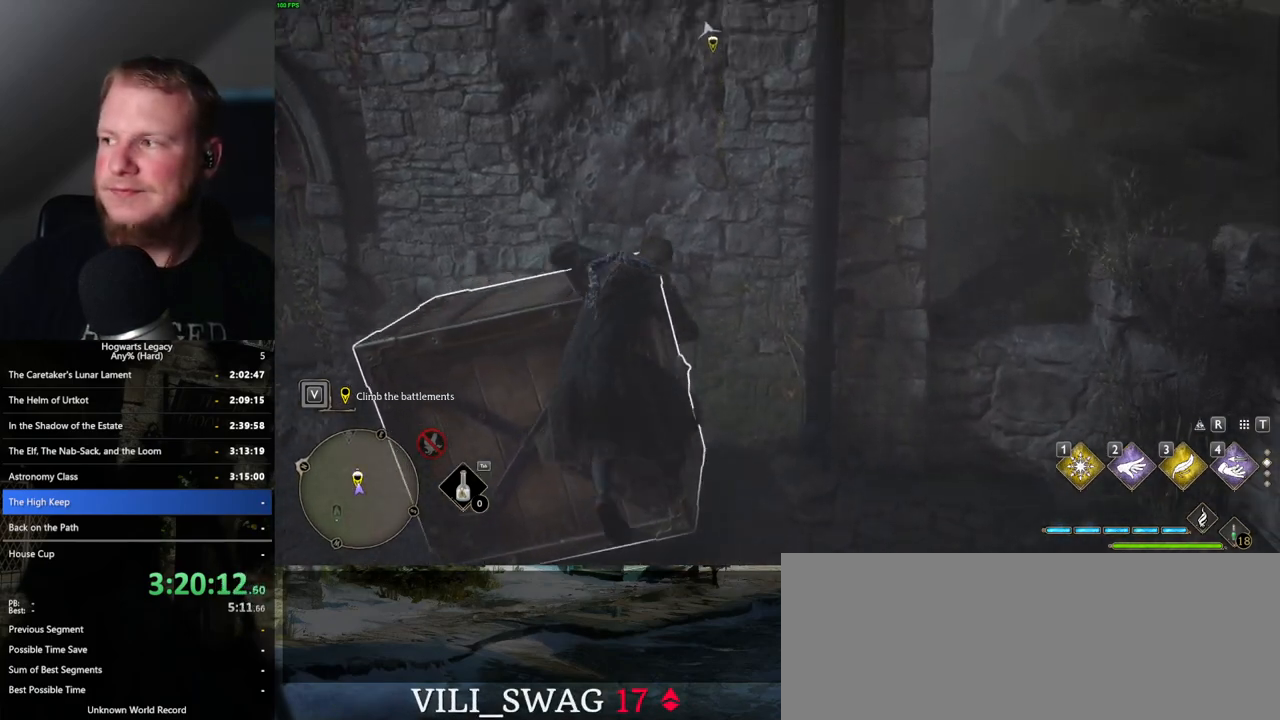
{"keys": [], "mouse": [], "events": [[333, "w", "up"]]}